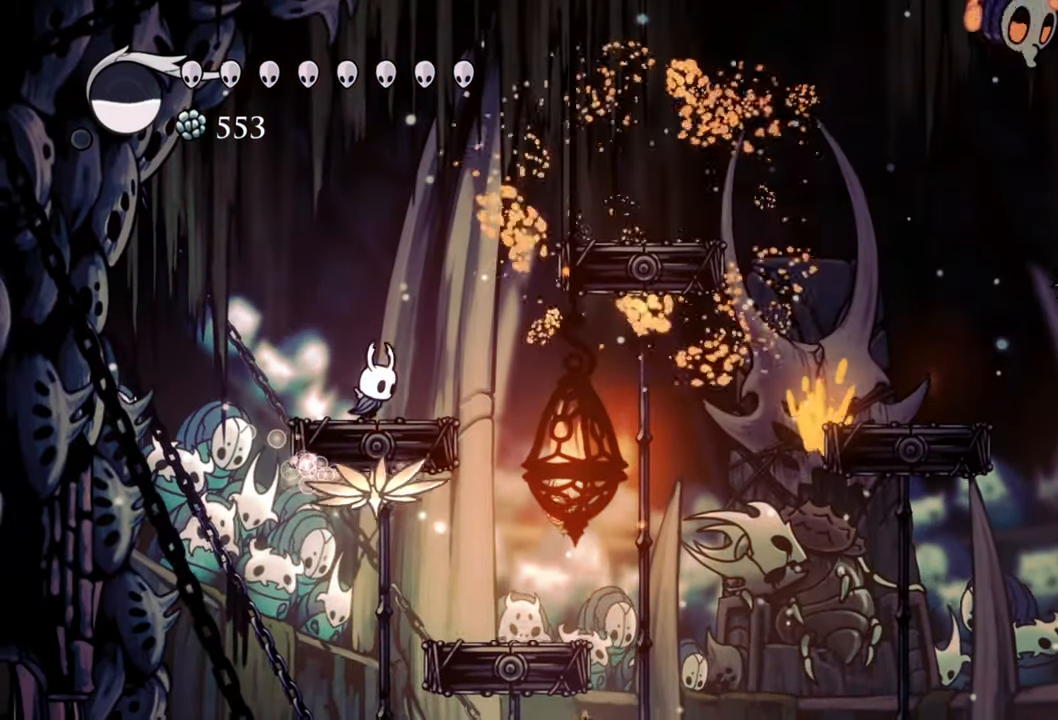
Gameplay with a controller (Xbox layout); each line is a JSON object with the inputs held at the frame after it. "events" lists button and stick changes between this image and that frame as [ms after this image, input, new state], when the widget could be followed in between. Not read: left_stick right_stick.
{"buttons": ["A", "DPAD_RIGHT"], "events": [[80, "A", "down"]]}
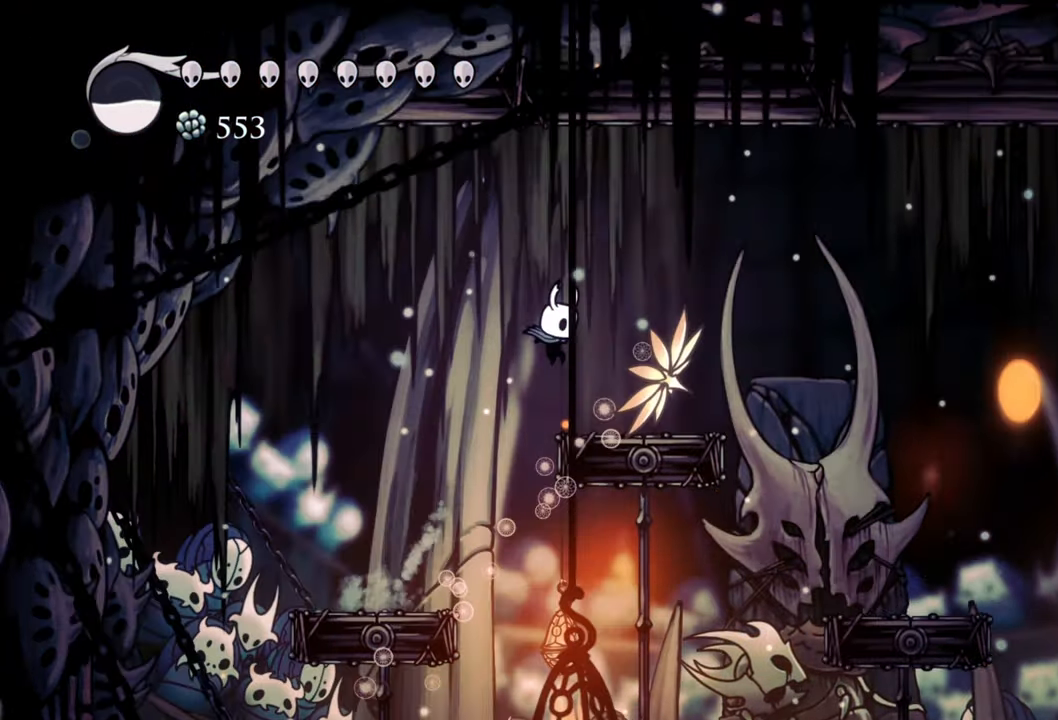
{"buttons": [], "events": [[160, "A", "up"], [200, "DPAD_RIGHT", "up"]]}
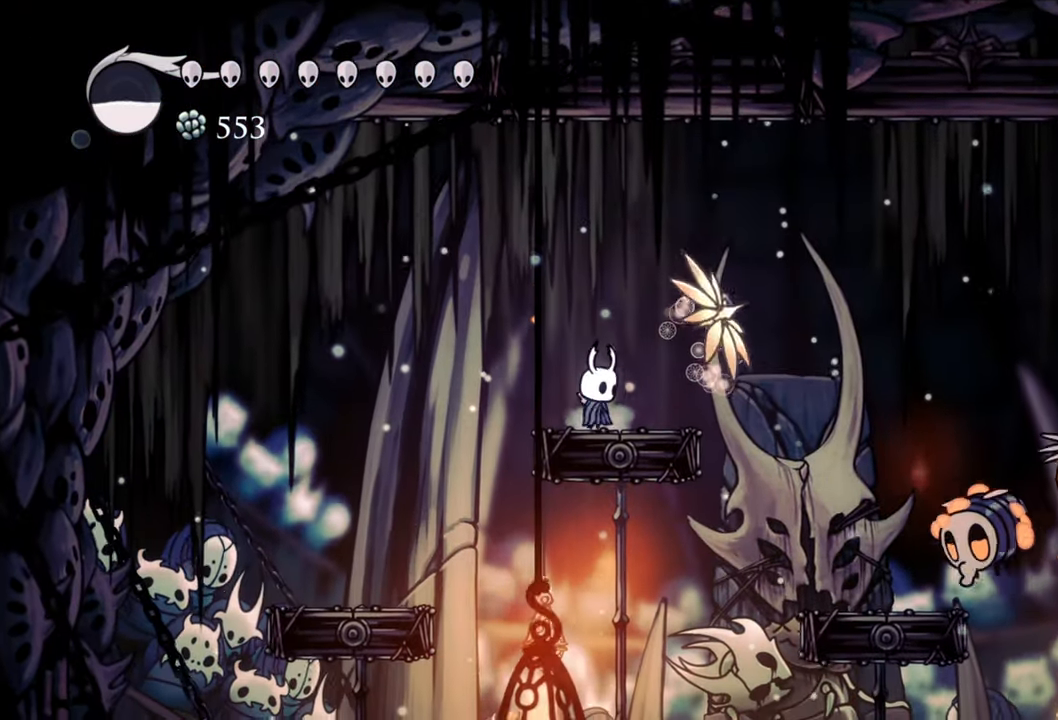
{"buttons": ["DPAD_RIGHT"], "events": [[280, "A", "down"], [280, "DPAD_RIGHT", "down"], [480, "A", "up"]]}
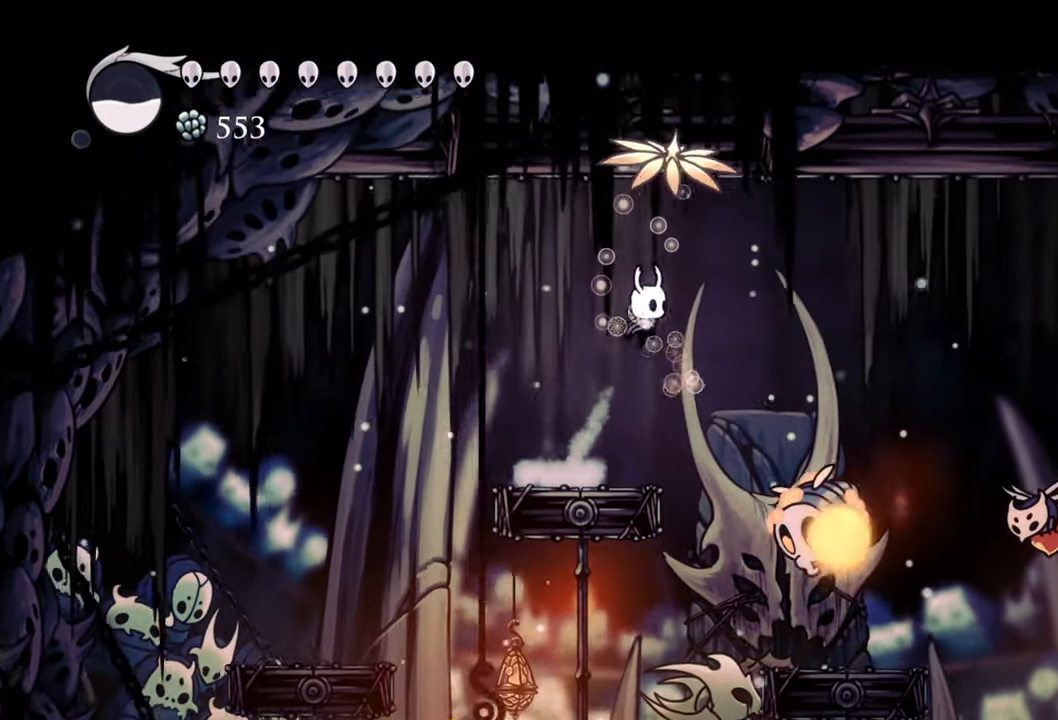
{"buttons": ["DPAD_DOWN", "DPAD_RIGHT"], "events": [[80, "R2", "down"], [320, "R2", "up"], [340, "DPAD_DOWN", "down"]]}
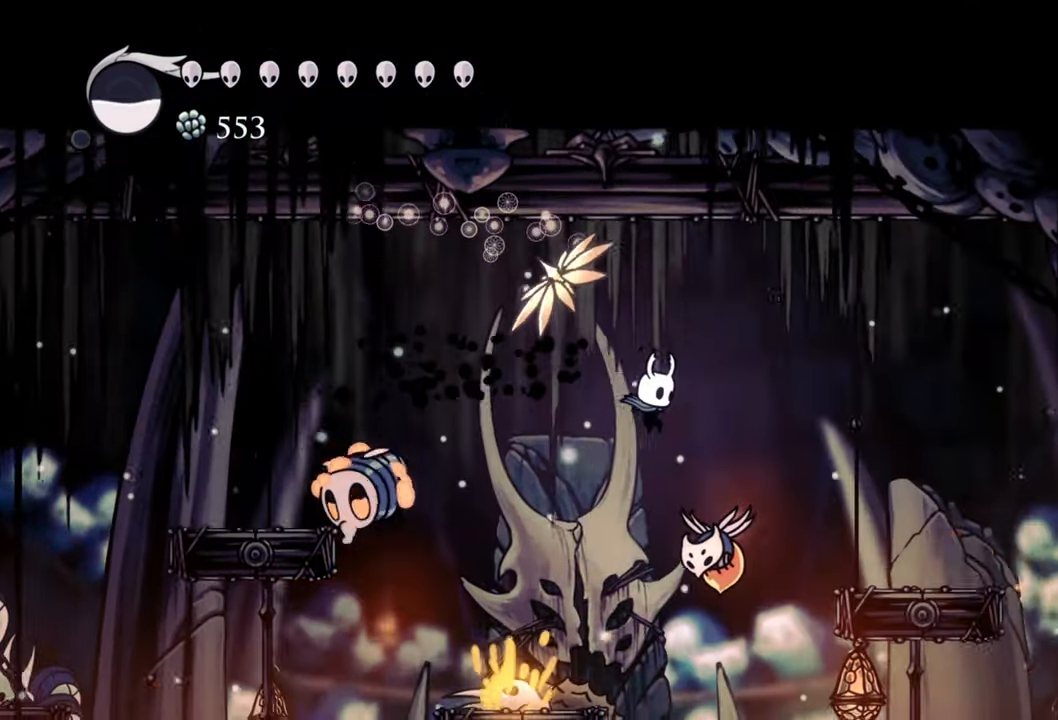
{"buttons": ["DPAD_DOWN"], "events": [[80, "X", "down"], [220, "X", "up"], [360, "DPAD_RIGHT", "up"], [380, "DPAD_LEFT", "down"], [500, "DPAD_LEFT", "up"]]}
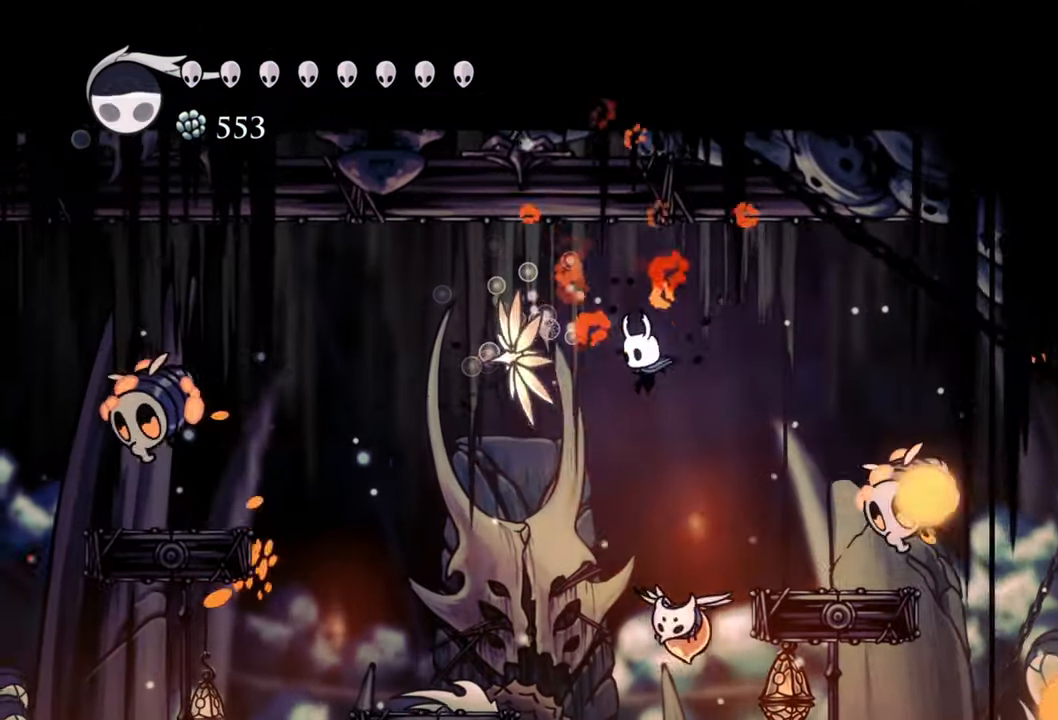
{"buttons": ["DPAD_DOWN", "DPAD_RIGHT"], "events": [[40, "DPAD_RIGHT", "down"], [160, "X", "down"], [300, "DPAD_RIGHT", "up"], [300, "X", "up"], [320, "DPAD_LEFT", "down"], [480, "DPAD_LEFT", "up"], [500, "DPAD_RIGHT", "down"]]}
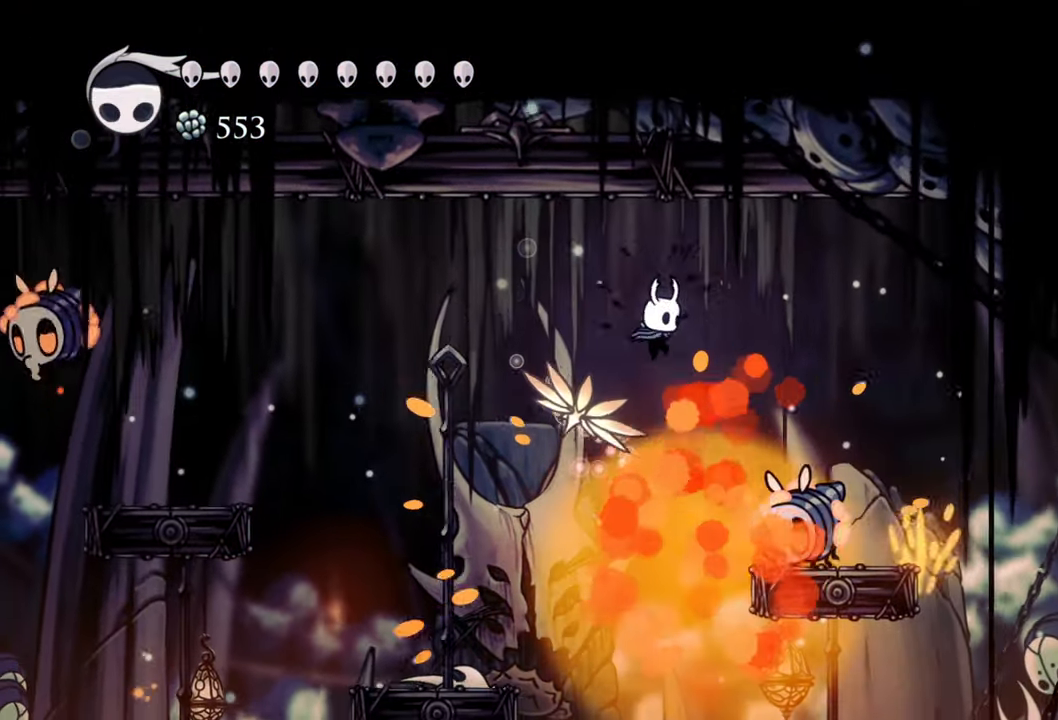
{"buttons": ["DPAD_DOWN", "DPAD_RIGHT"], "events": [[120, "X", "down"], [300, "X", "up"], [320, "DPAD_RIGHT", "up"], [420, "DPAD_RIGHT", "down"]]}
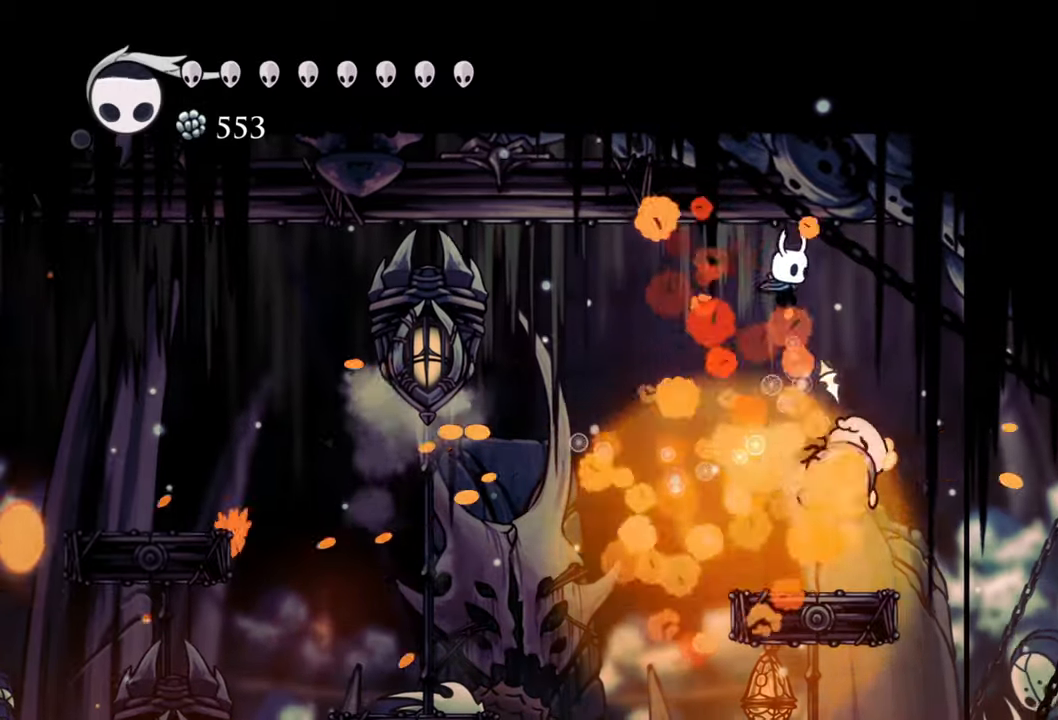
{"buttons": ["DPAD_LEFT"], "events": [[160, "DPAD_LEFT", "down"], [160, "DPAD_RIGHT", "up"], [180, "DPAD_DOWN", "up"], [280, "R2", "down"], [500, "R2", "up"]]}
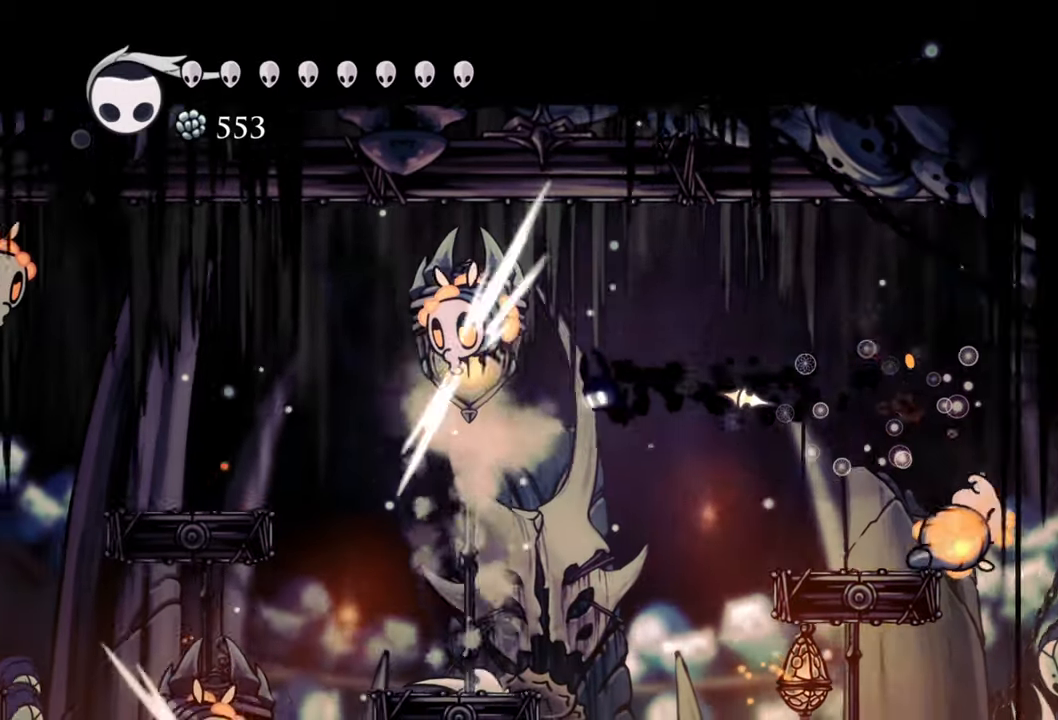
{"buttons": [], "events": [[240, "DPAD_LEFT", "up"]]}
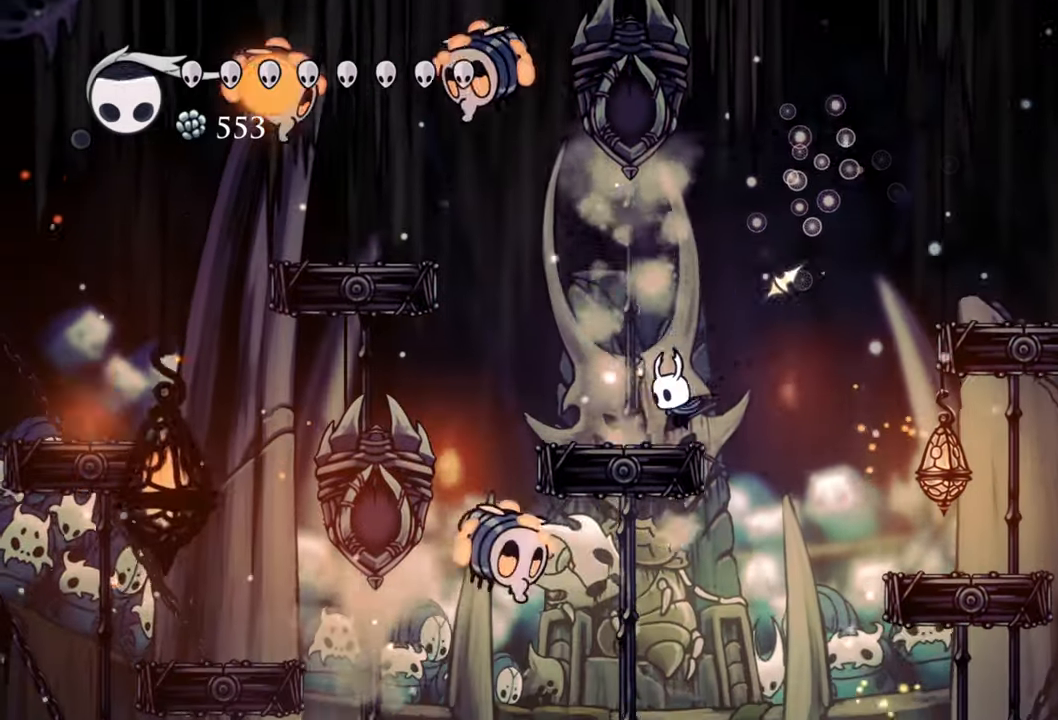
{"buttons": [], "events": []}
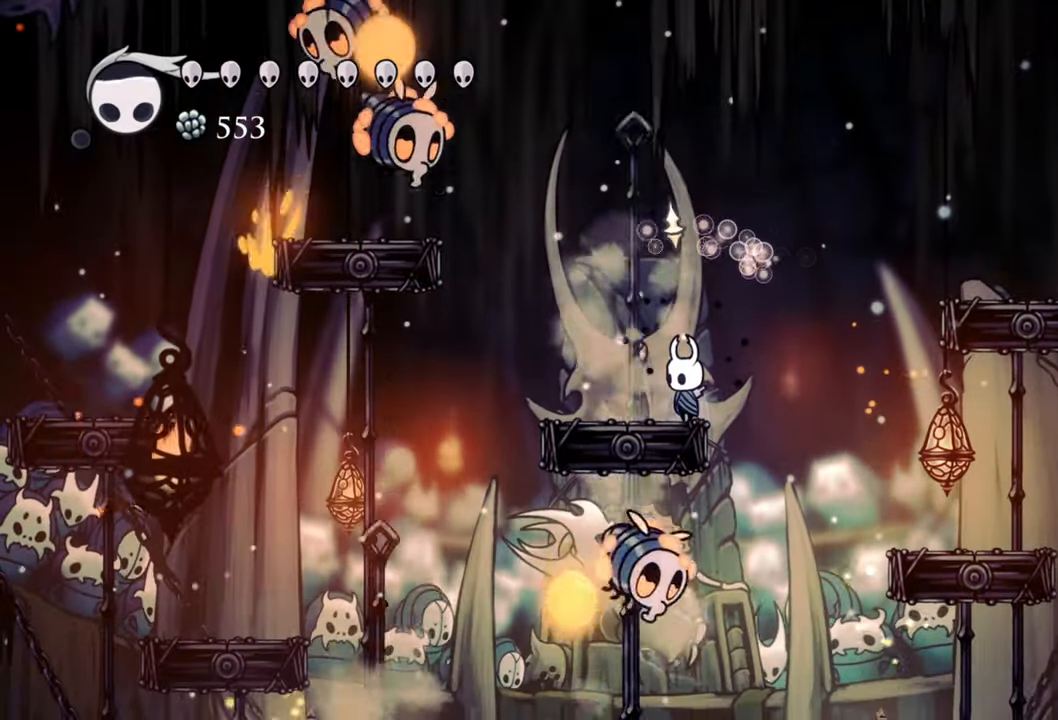
{"buttons": ["A"], "events": [[300, "A", "down"]]}
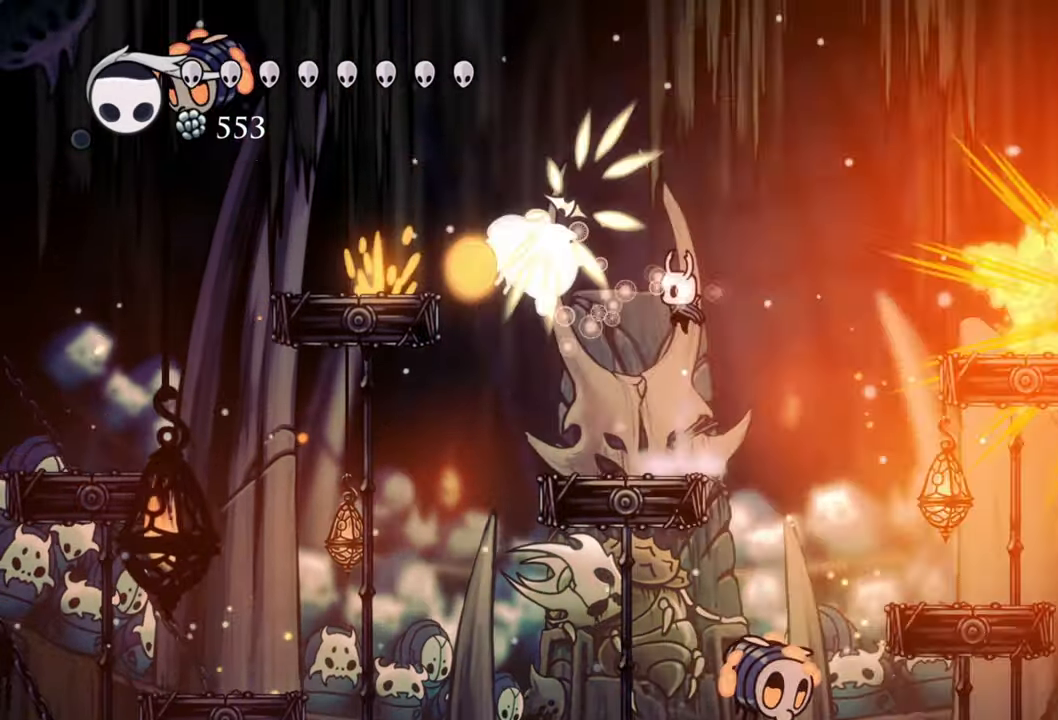
{"buttons": ["DPAD_DOWN", "DPAD_LEFT"], "events": [[120, "DPAD_DOWN", "down"], [140, "DPAD_LEFT", "down"], [240, "A", "up"], [320, "X", "down"], [440, "X", "up"]]}
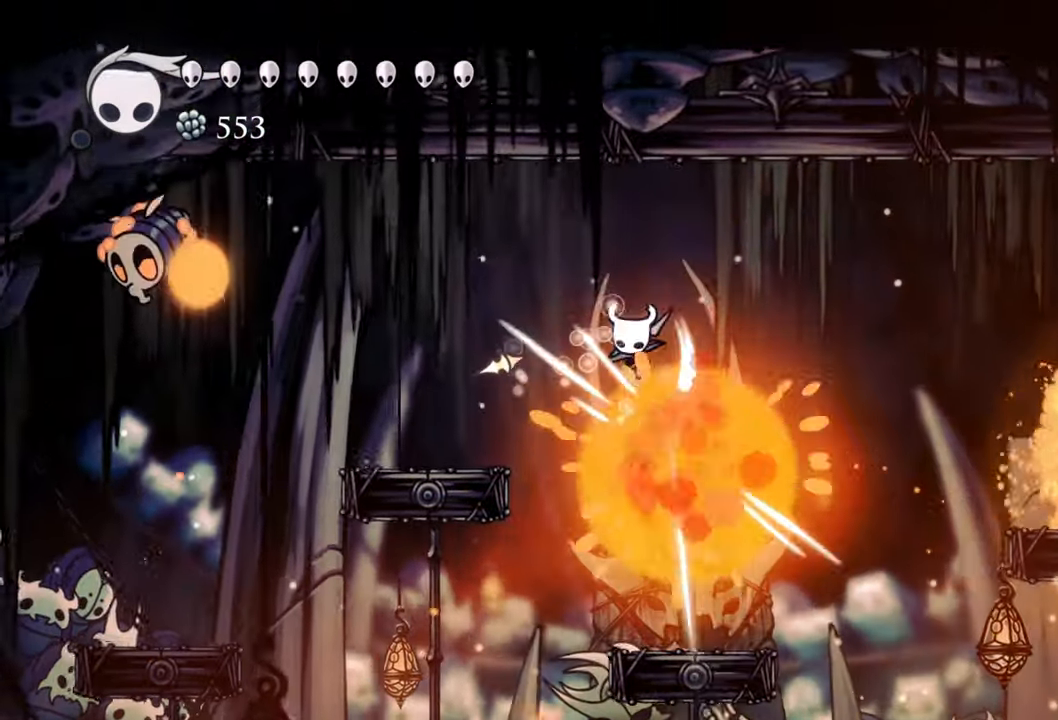
{"buttons": ["DPAD_DOWN", "DPAD_LEFT"], "events": [[340, "A", "down"], [460, "A", "up"]]}
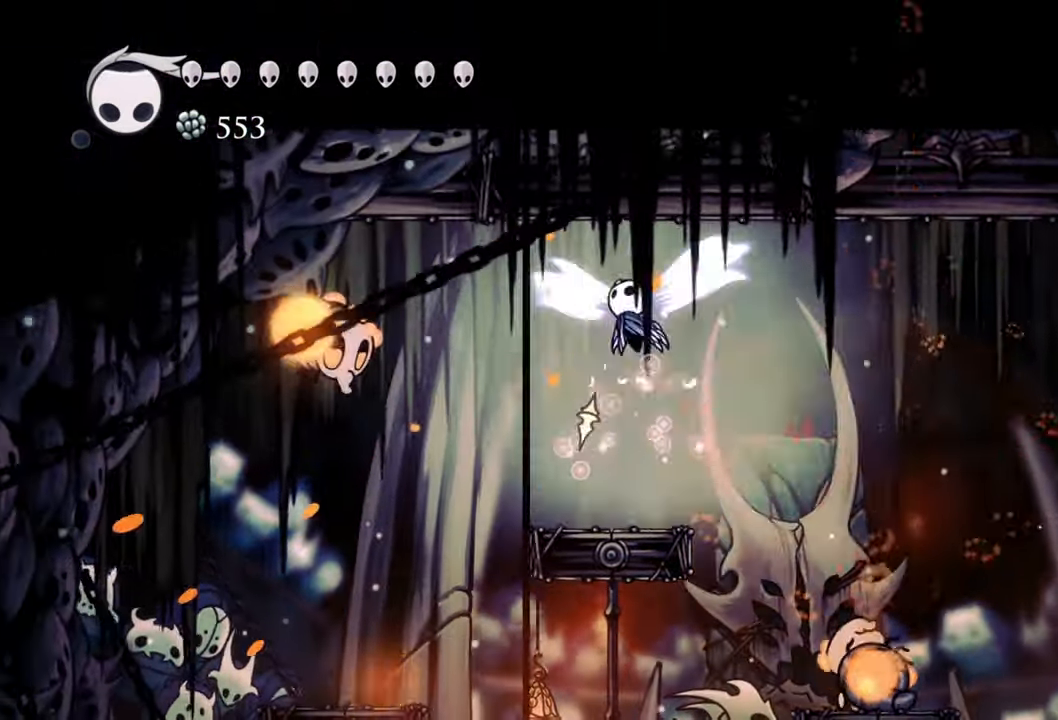
{"buttons": ["A"], "events": [[80, "DPAD_DOWN", "up"], [80, "DPAD_LEFT", "up"], [460, "A", "down"]]}
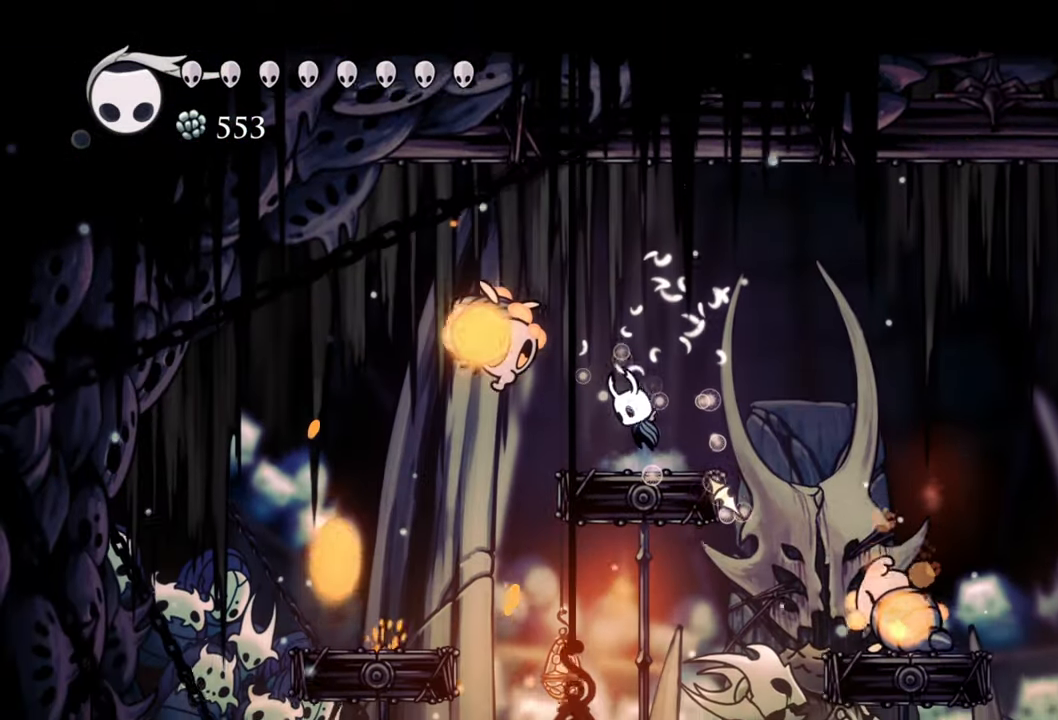
{"buttons": [], "events": [[180, "DPAD_DOWN", "down"], [200, "DPAD_LEFT", "down"], [280, "A", "up"], [340, "X", "down"], [400, "DPAD_LEFT", "up"], [440, "X", "up"], [500, "DPAD_DOWN", "up"]]}
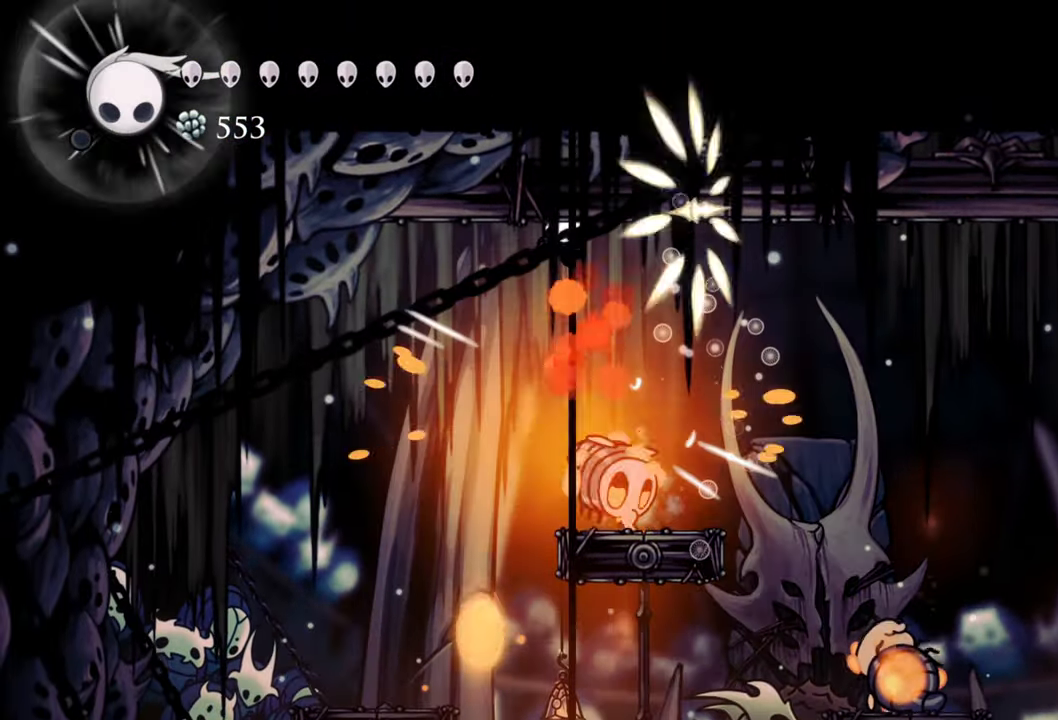
{"buttons": [], "events": []}
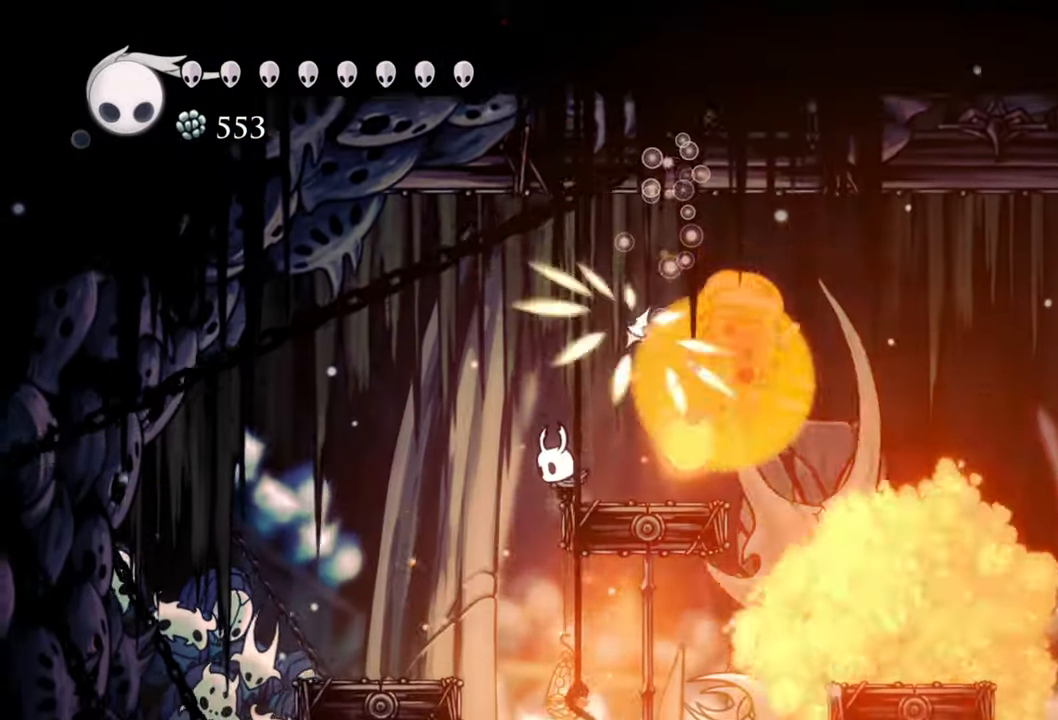
{"buttons": ["DPAD_LEFT"], "events": [[480, "DPAD_LEFT", "down"]]}
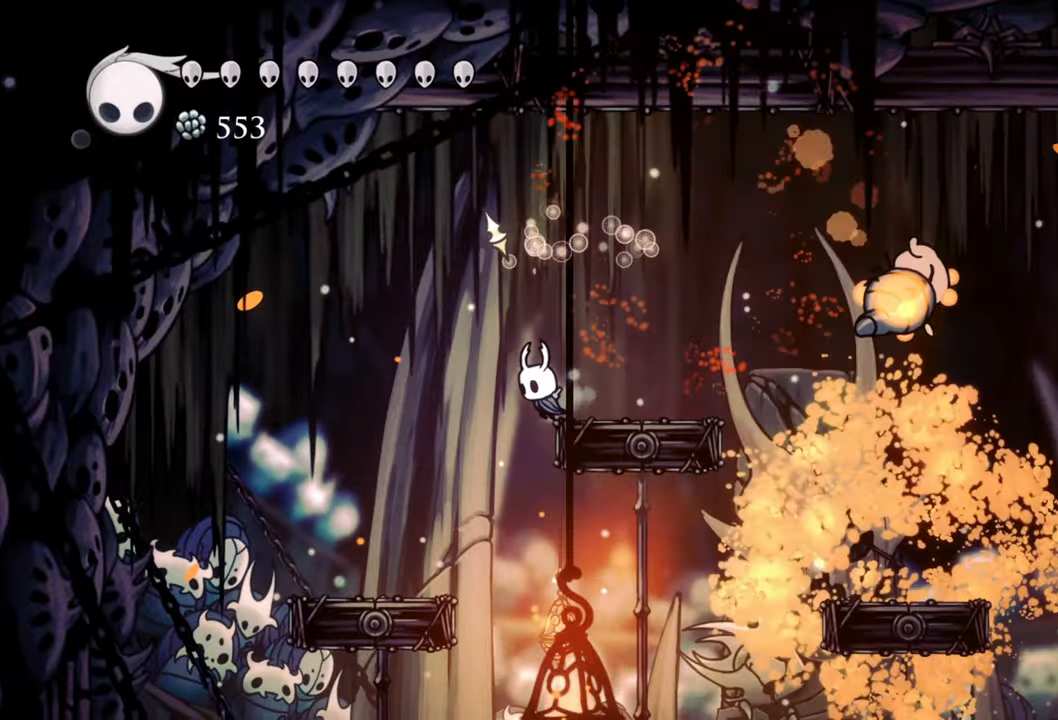
{"buttons": ["DPAD_RIGHT"], "events": [[120, "DPAD_DOWN", "down"], [120, "R2", "down"], [300, "DPAD_DOWN", "up"], [300, "R2", "up"], [320, "DPAD_LEFT", "up"], [500, "DPAD_RIGHT", "down"]]}
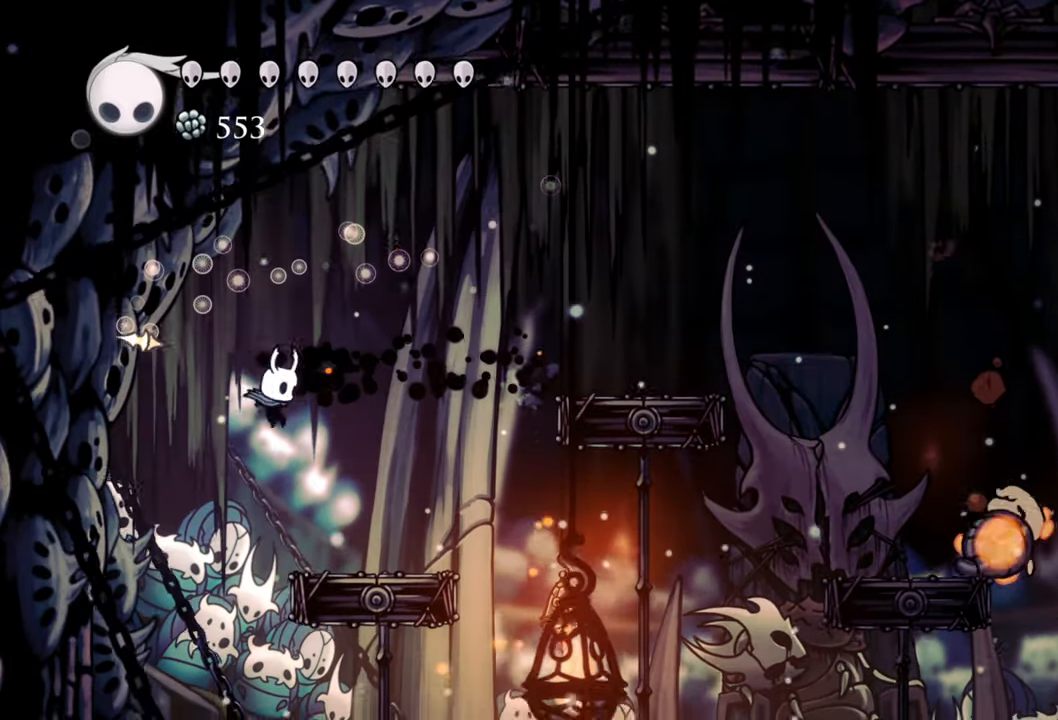
{"buttons": [], "events": [[280, "DPAD_RIGHT", "up"]]}
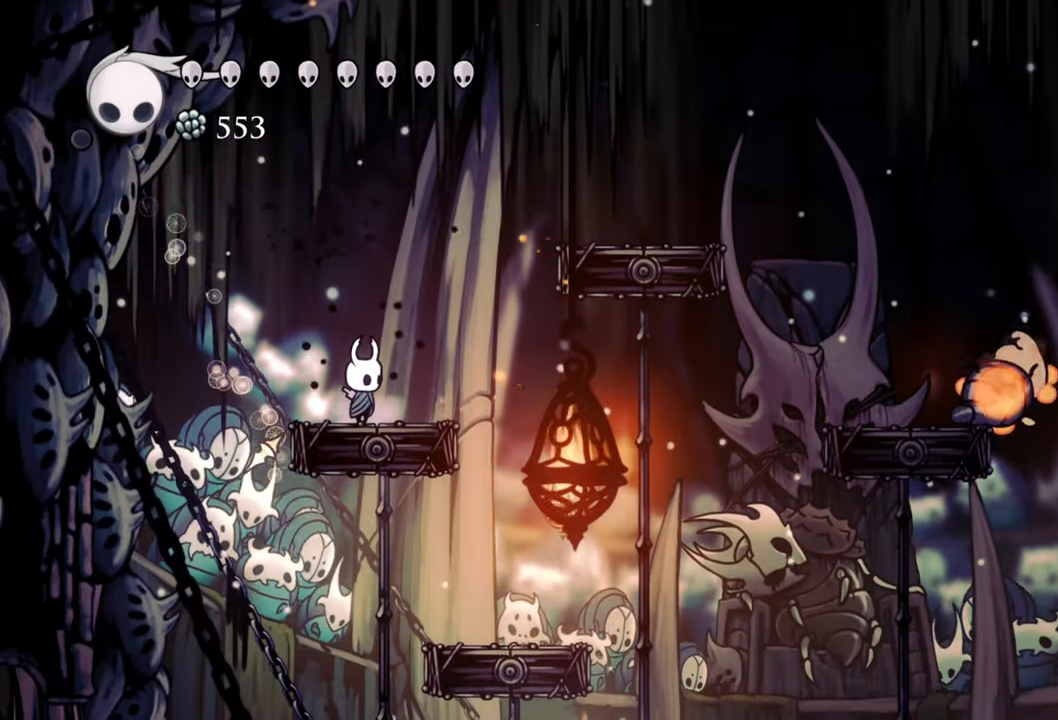
{"buttons": [], "events": []}
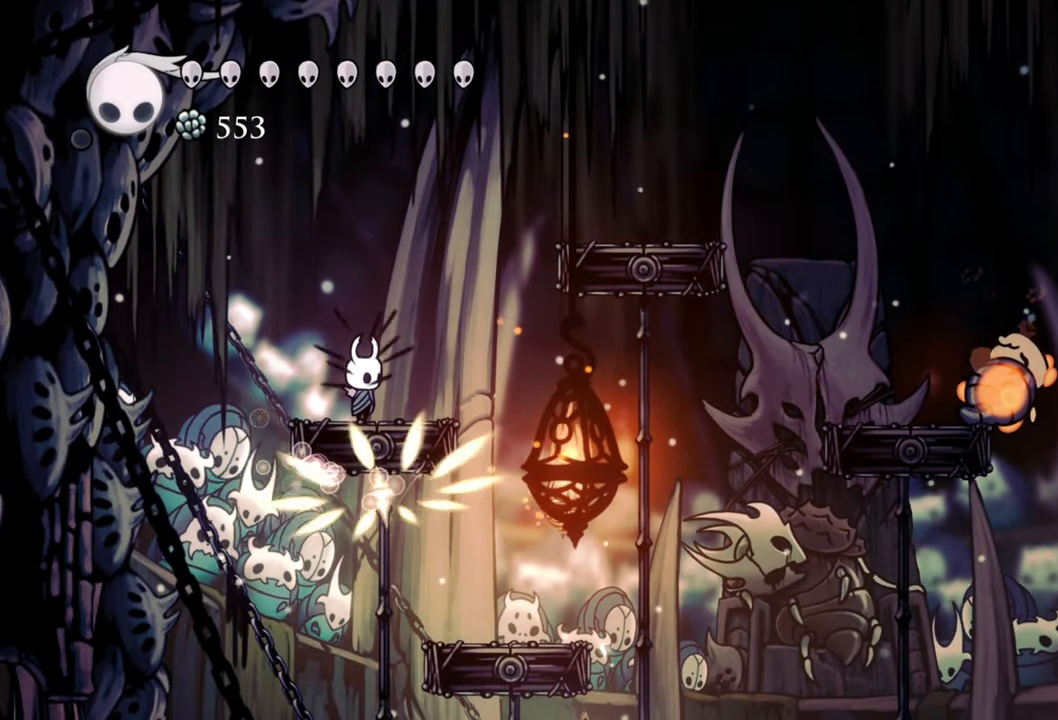
{"buttons": [], "events": []}
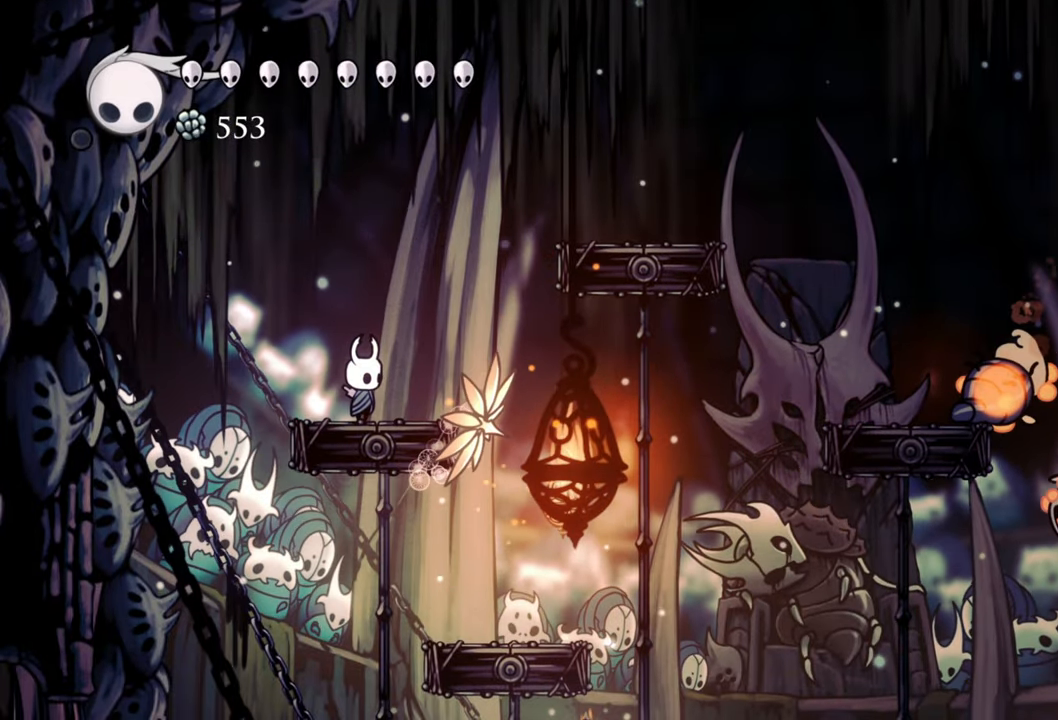
{"buttons": [], "events": []}
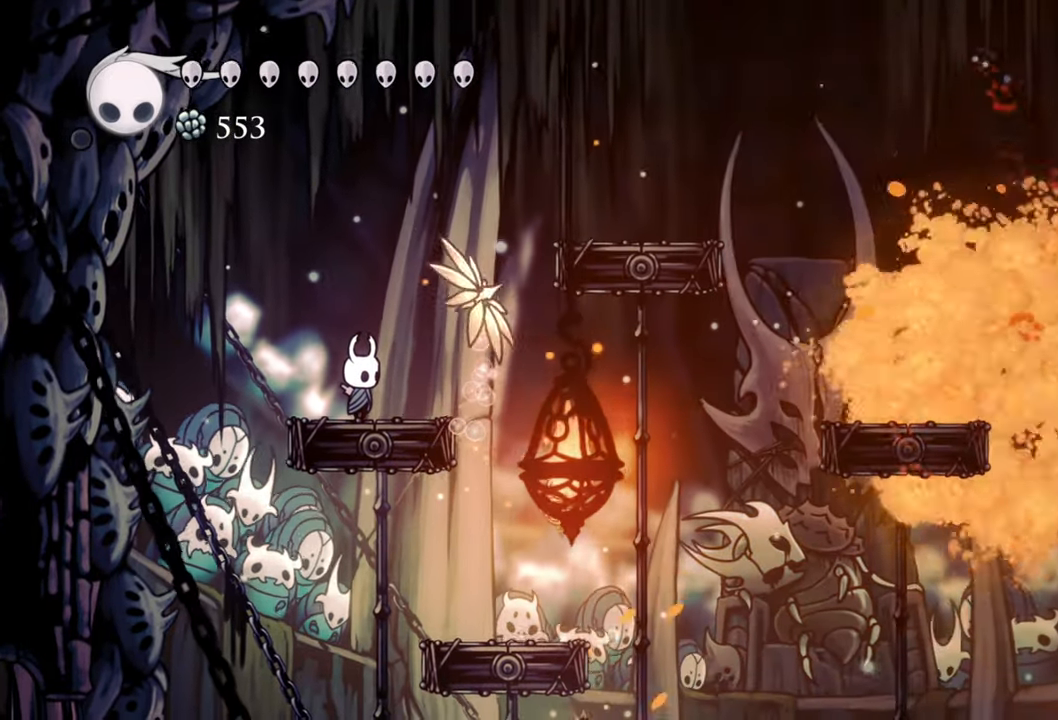
{"buttons": [], "events": []}
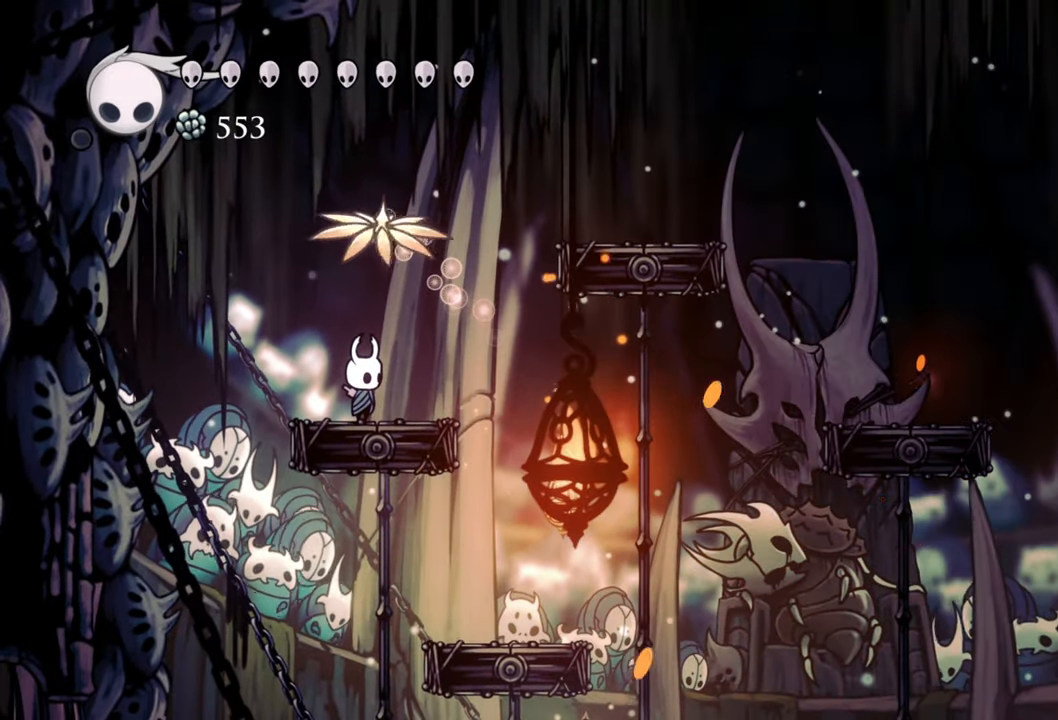
{"buttons": [], "events": []}
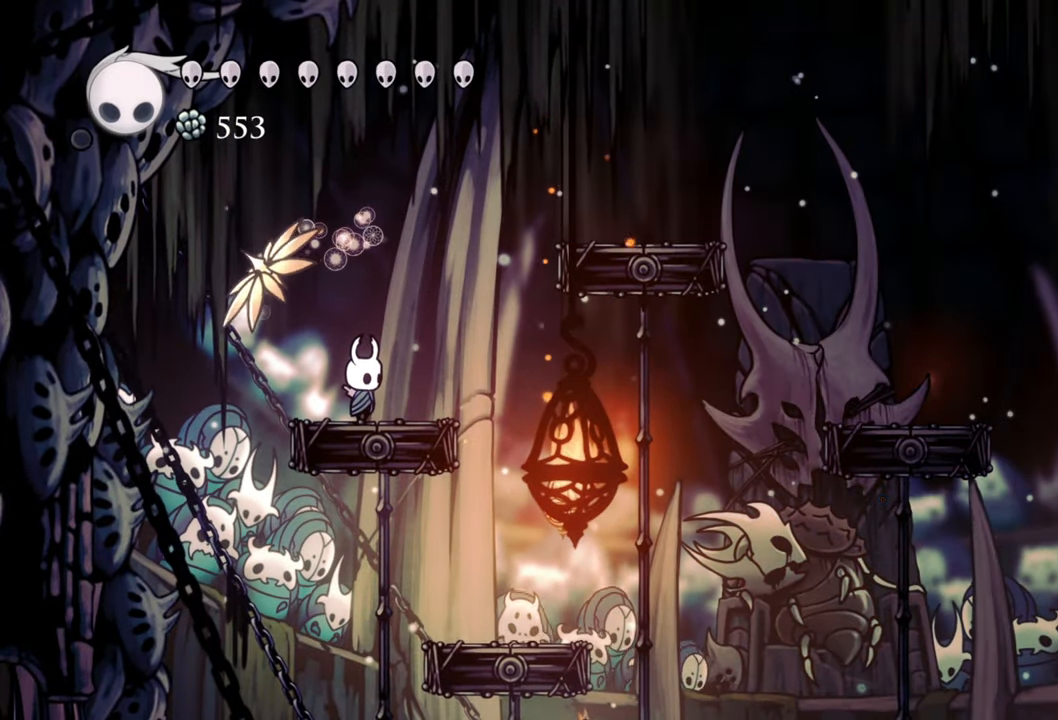
{"buttons": [], "events": []}
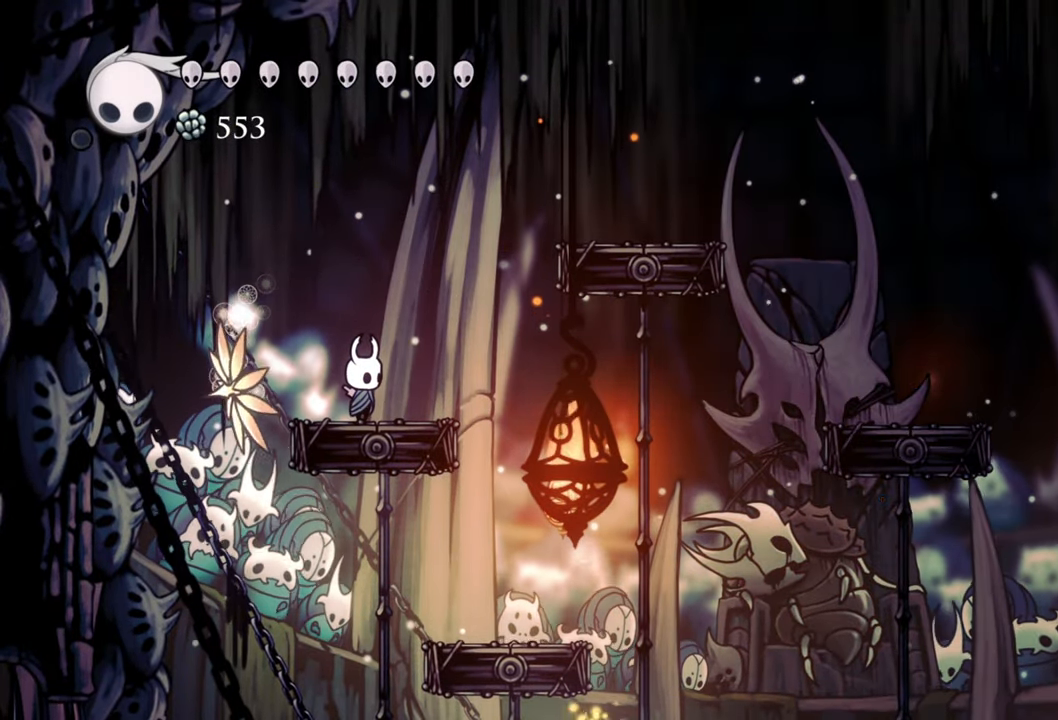
{"buttons": [], "events": []}
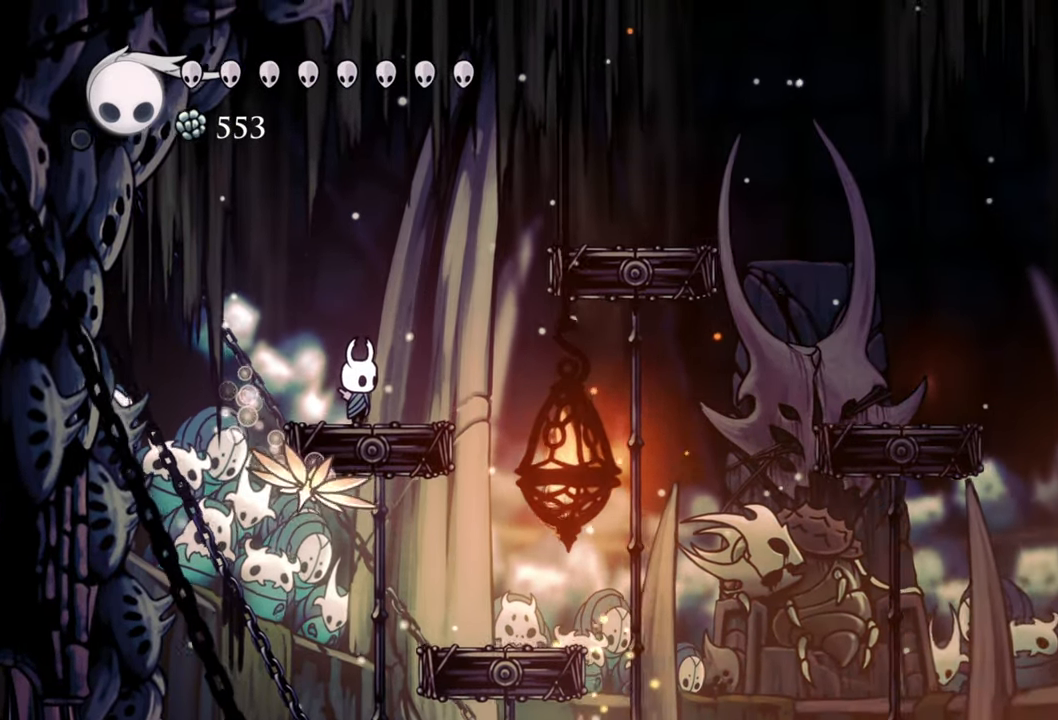
{"buttons": ["A", "DPAD_RIGHT"], "events": [[180, "A", "down"], [260, "DPAD_RIGHT", "down"]]}
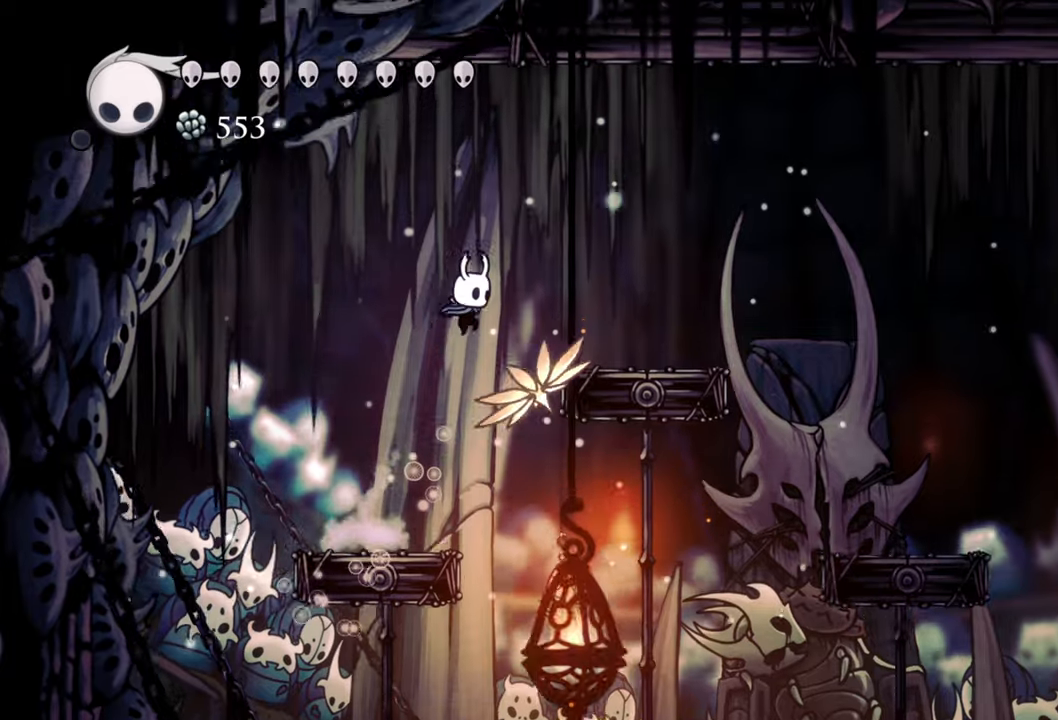
{"buttons": ["DPAD_RIGHT"], "events": [[240, "A", "up"]]}
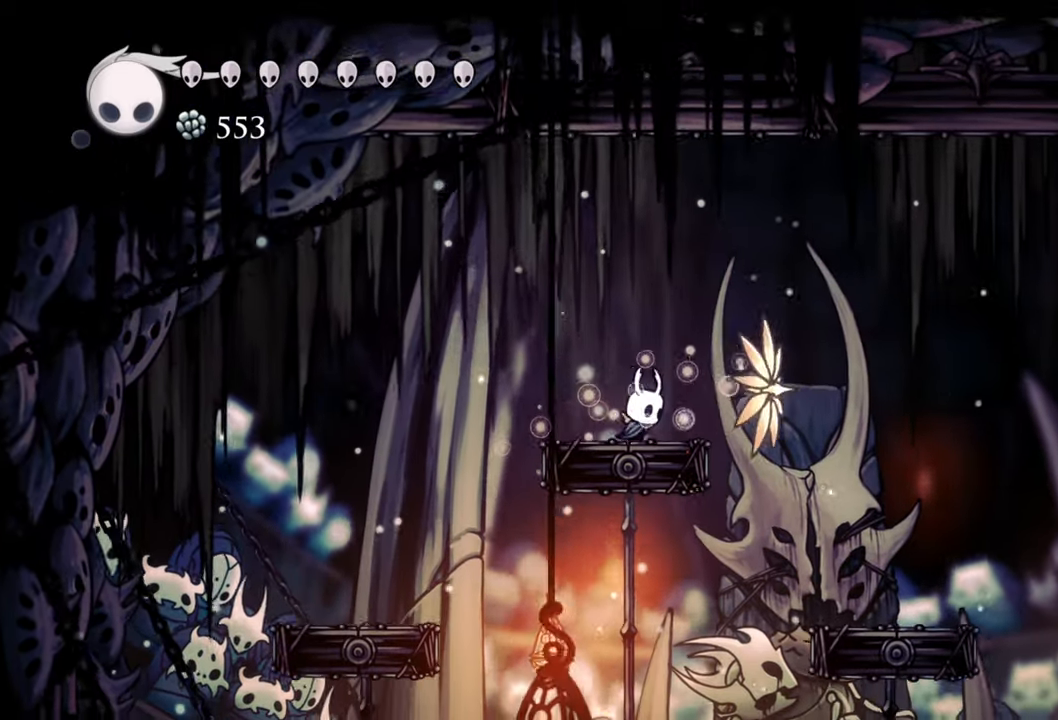
{"buttons": ["DPAD_RIGHT"], "events": []}
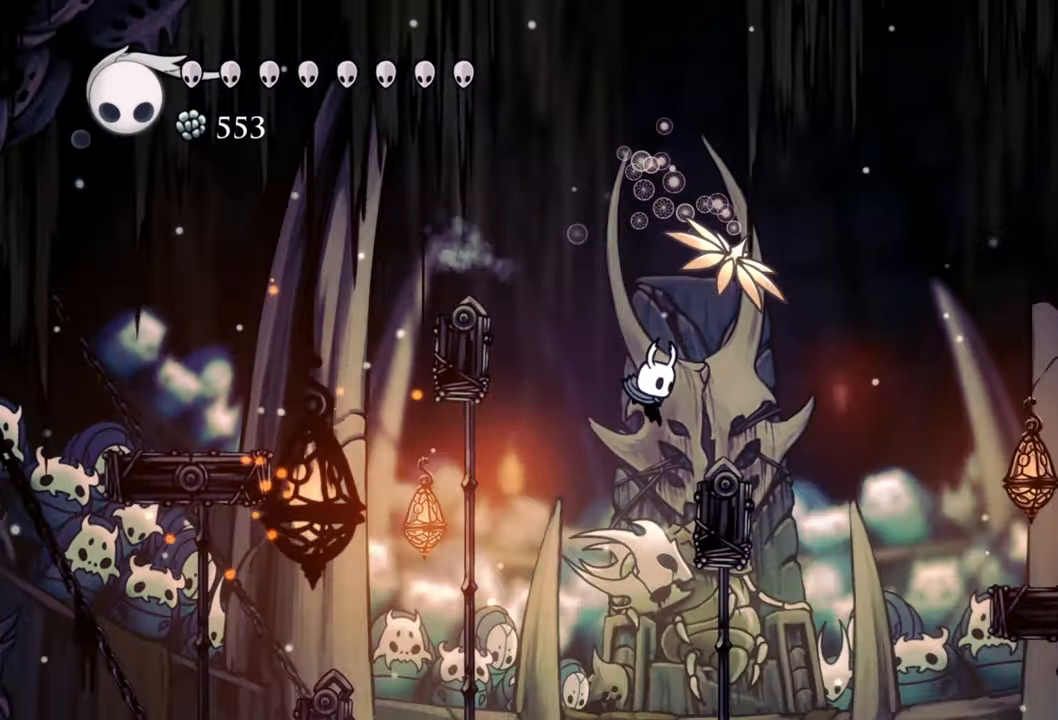
{"buttons": [], "events": [[140, "DPAD_RIGHT", "up"]]}
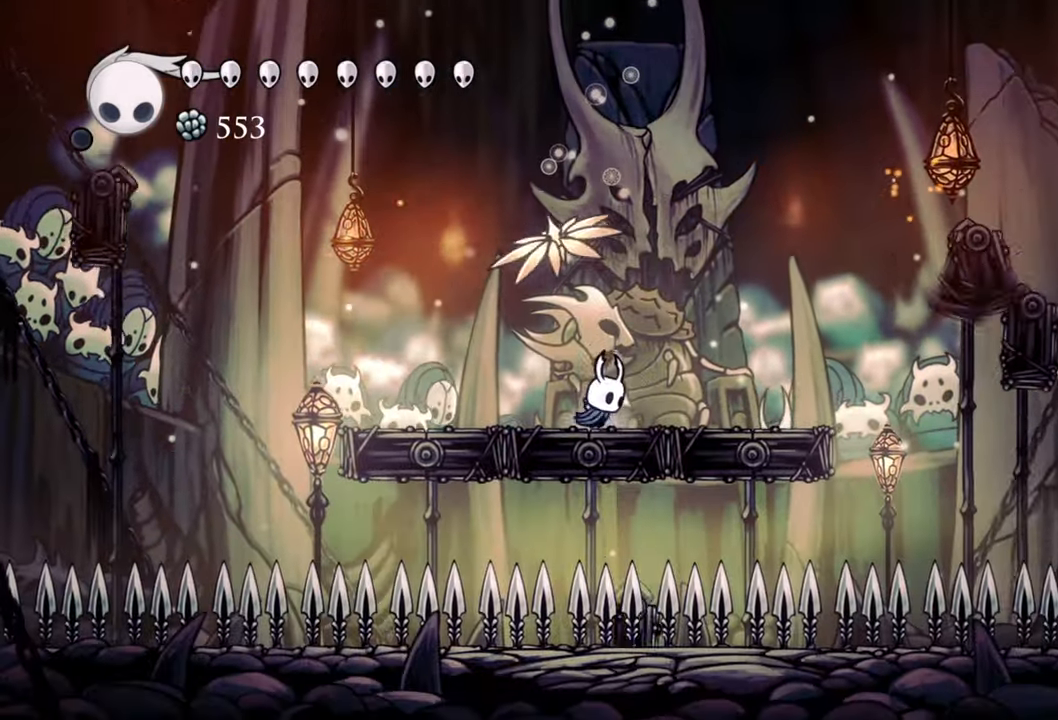
{"buttons": [], "events": []}